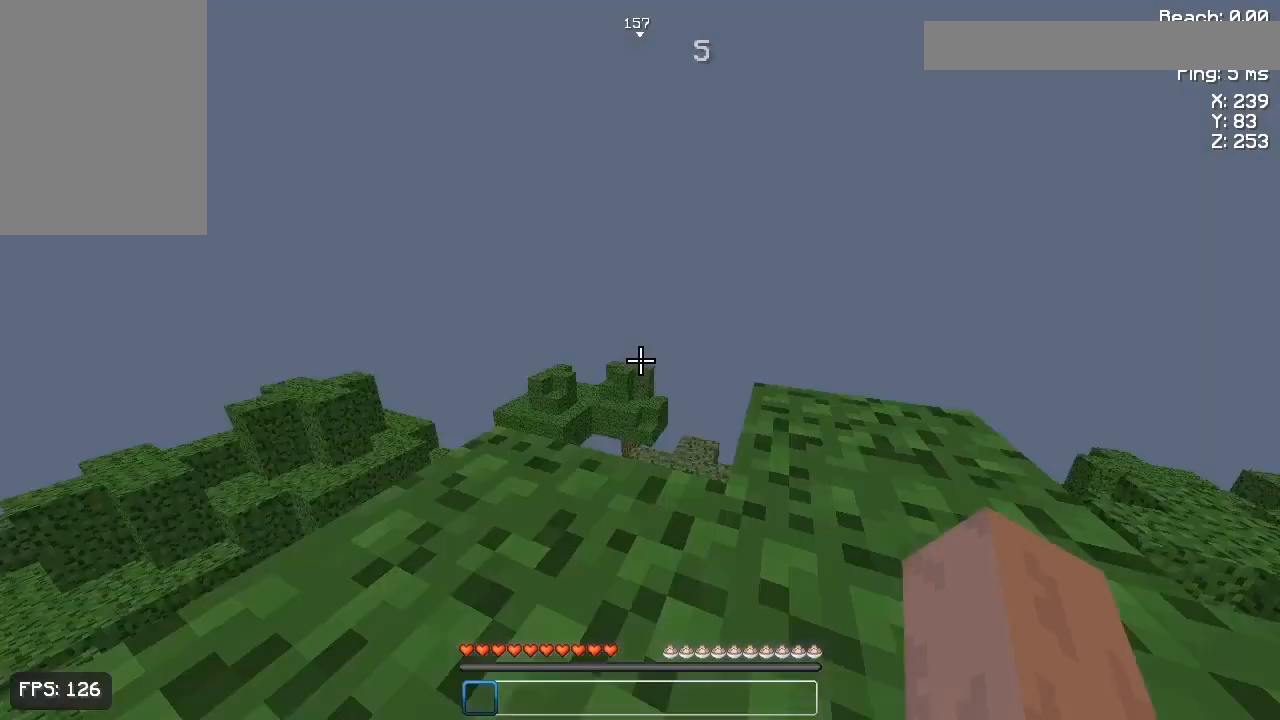
Gameplay with keyboard and mouse; each line is a JSON object with the keys and mouse buttons held at the frame after it. "events" lists presses ("down") and releases ("up") of "a", "d", "s", "space", "w", "mouse_left" and "mouse_right" between this image and that frame as [ms after this image, input, new state], when the widget could be followed in between. "mouse_left", "mouse_right" = the "left", "right" buttons of the "mouse" list. No other keys are recorded. Fast repeated clicks can show as one long hold. Not read: mouse_move.
{"keys": [], "mouse": [], "events": []}
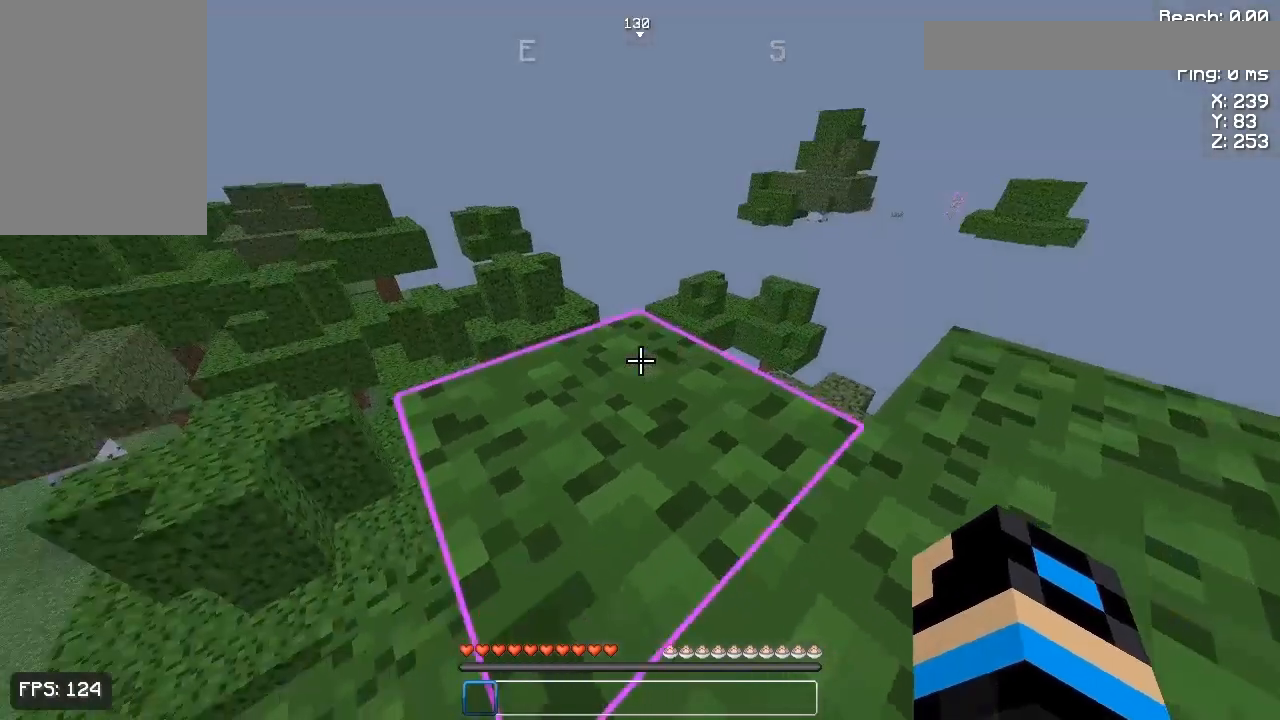
{"keys": ["space"], "mouse": [], "events": [[33, "w", "down"], [100, "w", "up"], [433, "space", "down"]]}
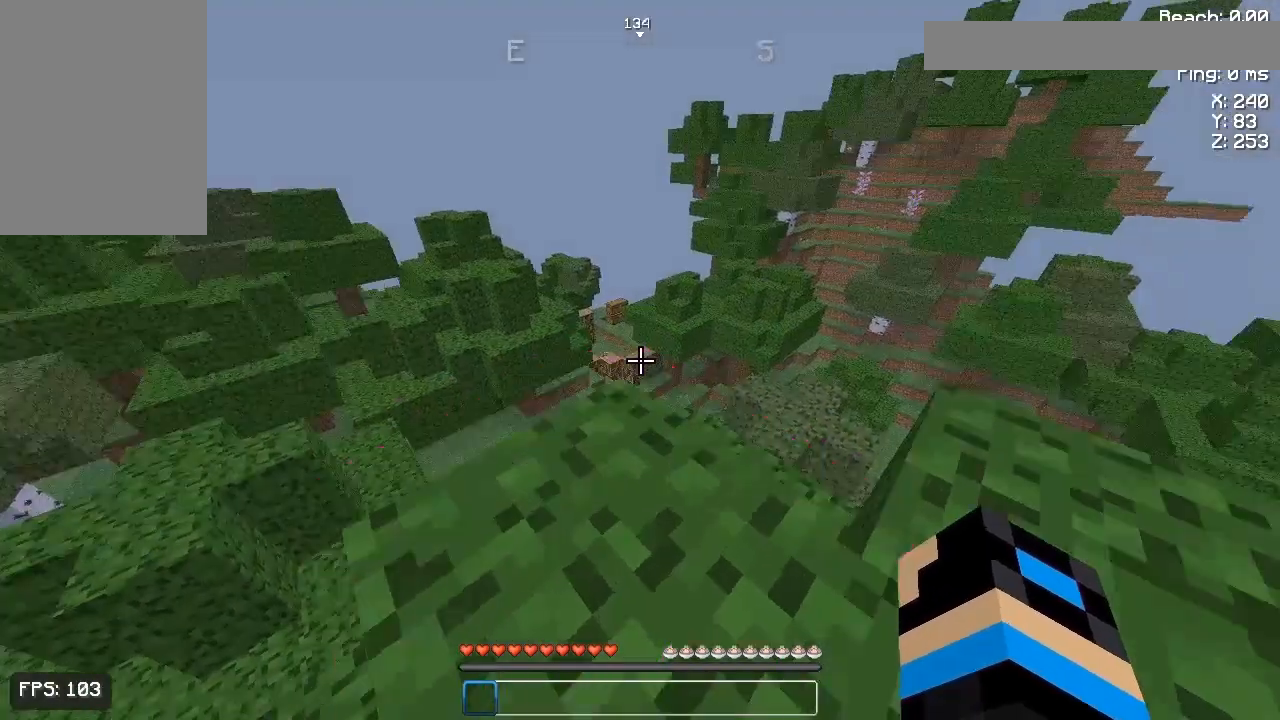
{"keys": [], "mouse": [], "events": [[100, "space", "up"]]}
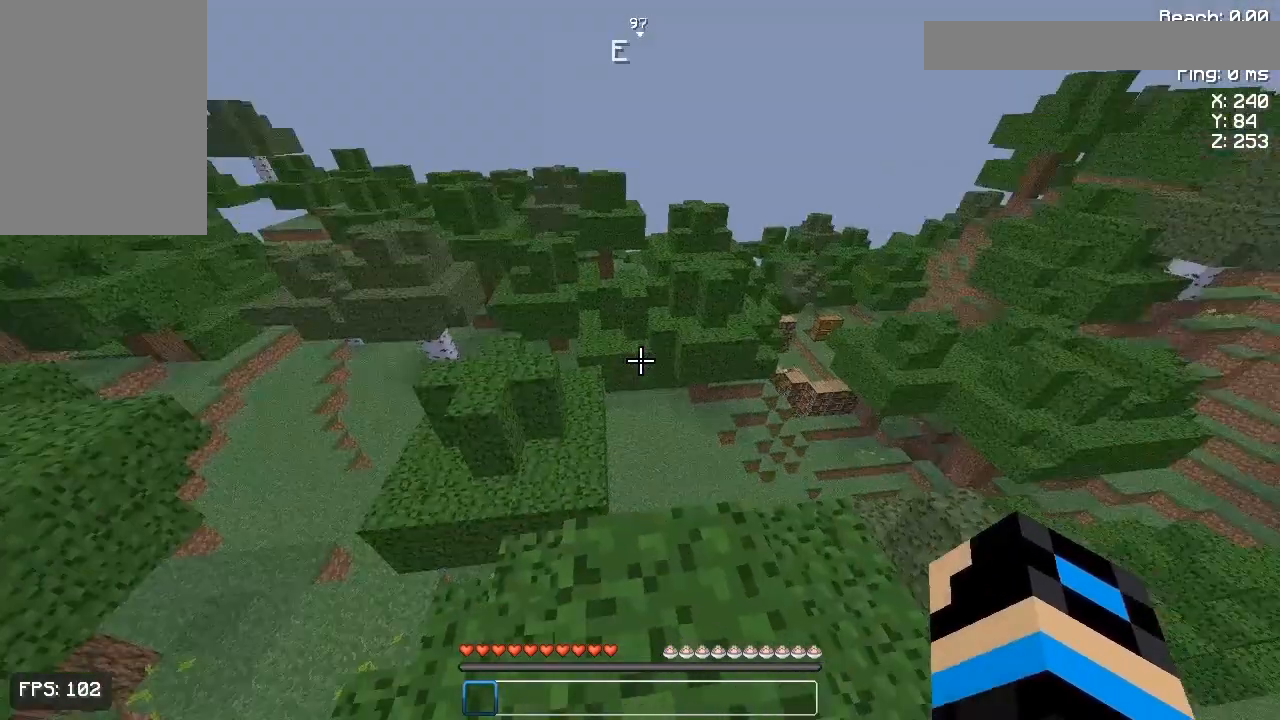
{"keys": [], "mouse": [], "events": []}
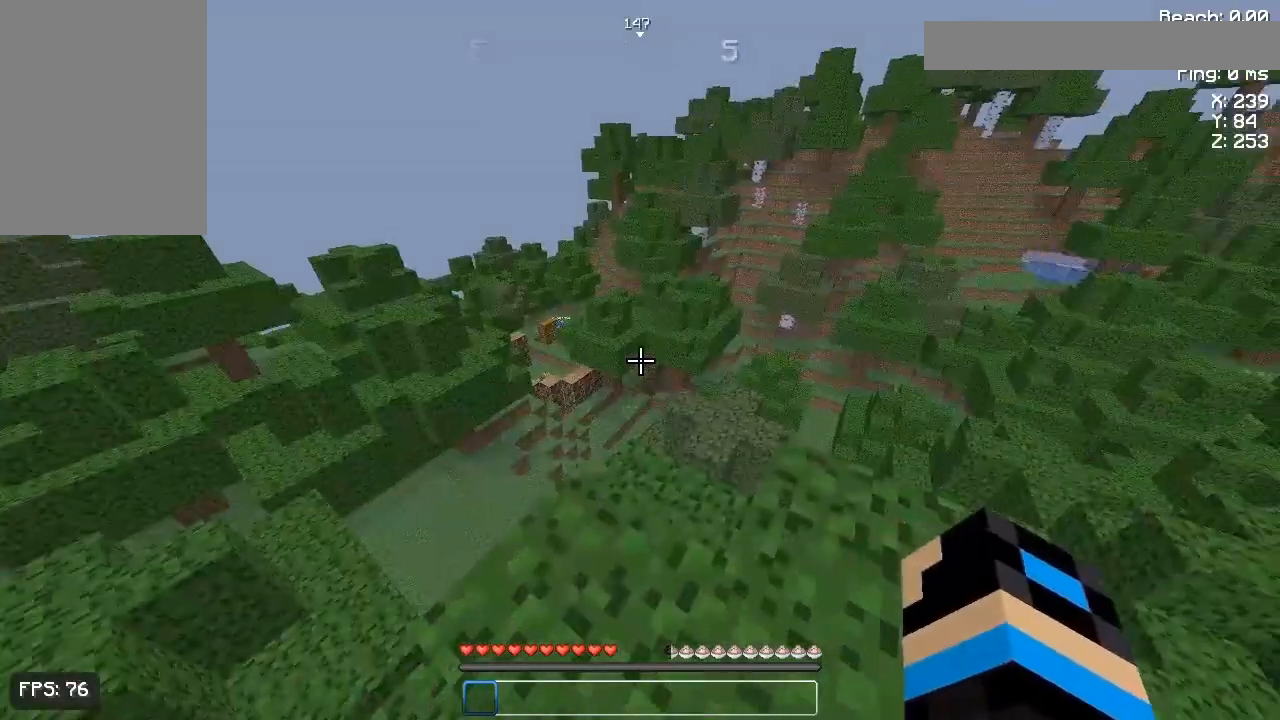
{"keys": [], "mouse": [], "events": []}
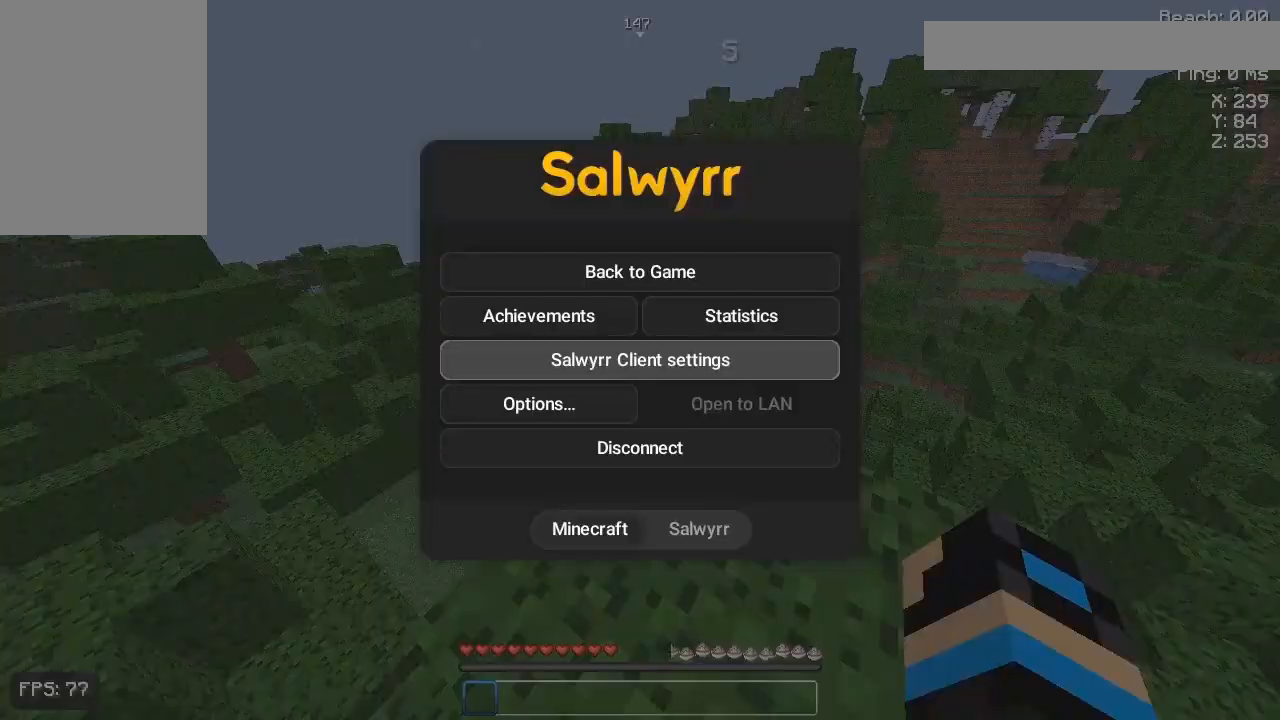
{"keys": [], "mouse": [], "events": []}
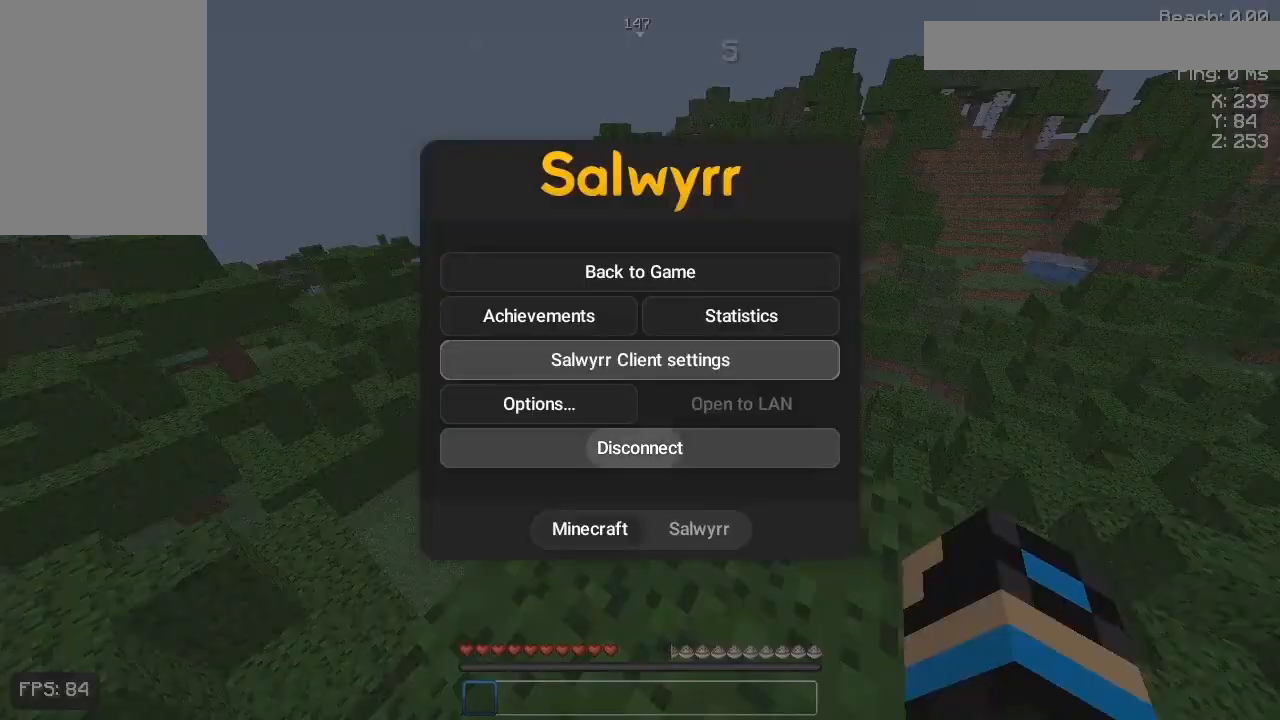
{"keys": [], "mouse": []}